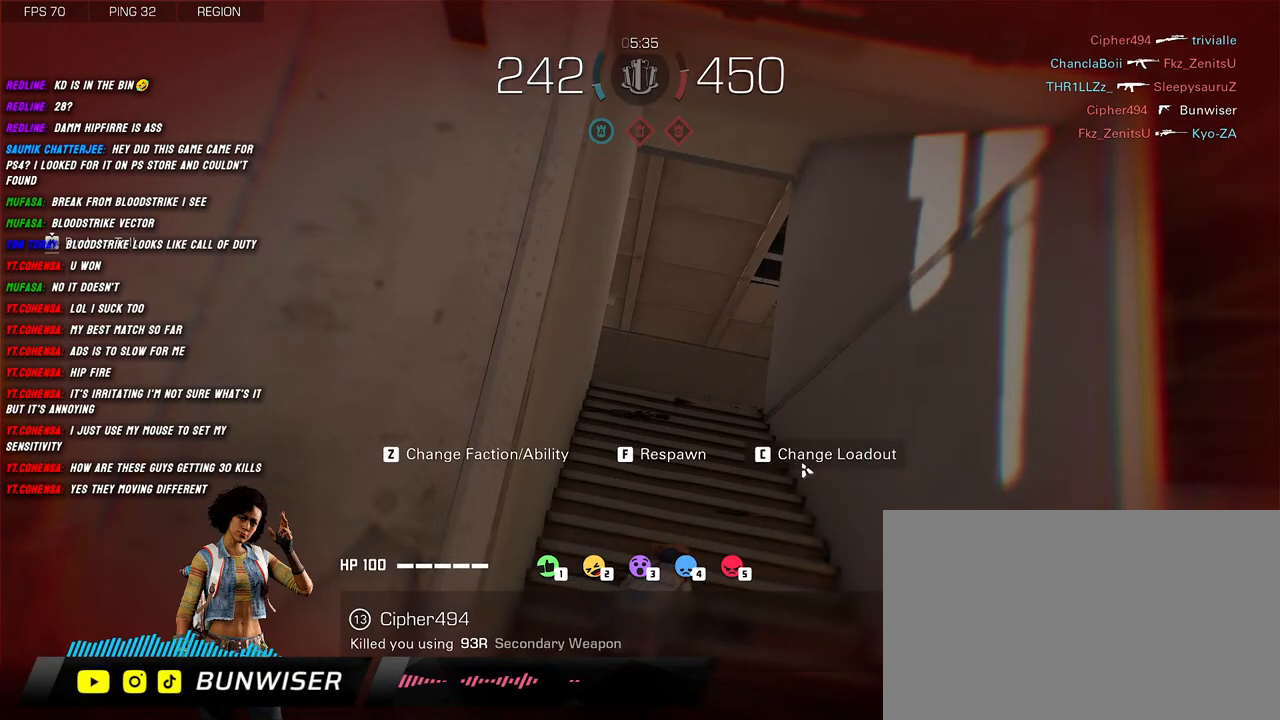
Gameplay with keyboard and mouse; each line is a JSON object with the keys and mouse buttons held at the frame after it. "events" lists presses ("down") and releases ("up") of "1", "2", "3", "4", "5", "a", "alt", "b", "c", "ctrl", "d", "e", "f", "g", "q", "r", "s", "shift", "space", "t", "tab", "v", "w", "x", "z", "mouse_left", "mouse_wheel", "mouse_right", "mouse_mb4" and "mouse_mb5" between this image and that frame as [ms after this image, input, new state], when the widget could be followed in between. "mouse_left", "mouse_wheel", "mouse_right", "mouse_mb4", "mouse_mb5" = the "left", "wheel", "right", "mb4", "mb5" buttons of the "mouse" list. No other keys are recorded. "wheel" means that the mouse wheel is clicked or scrolled. Mouse movement is not recorded.
{"keys": [], "mouse": [], "events": [[384, "mouse_left", "down"], [467, "mouse_left", "up"]]}
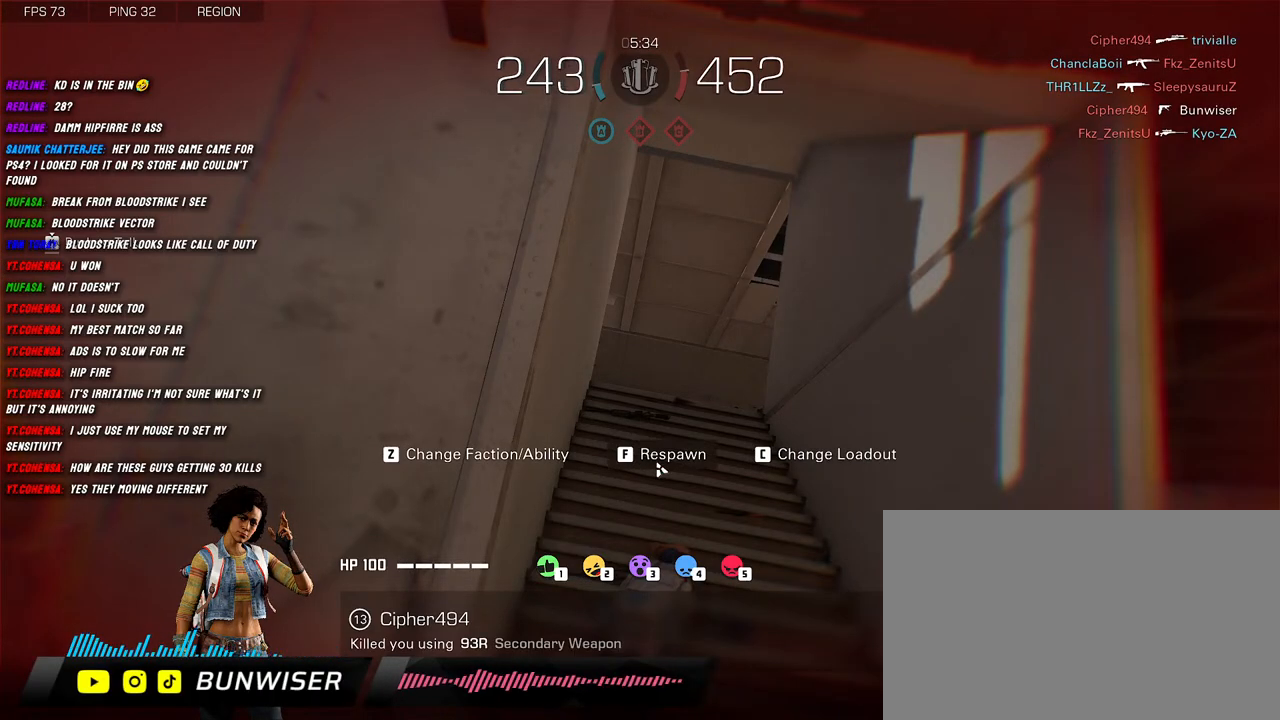
{"keys": [], "mouse": [], "events": []}
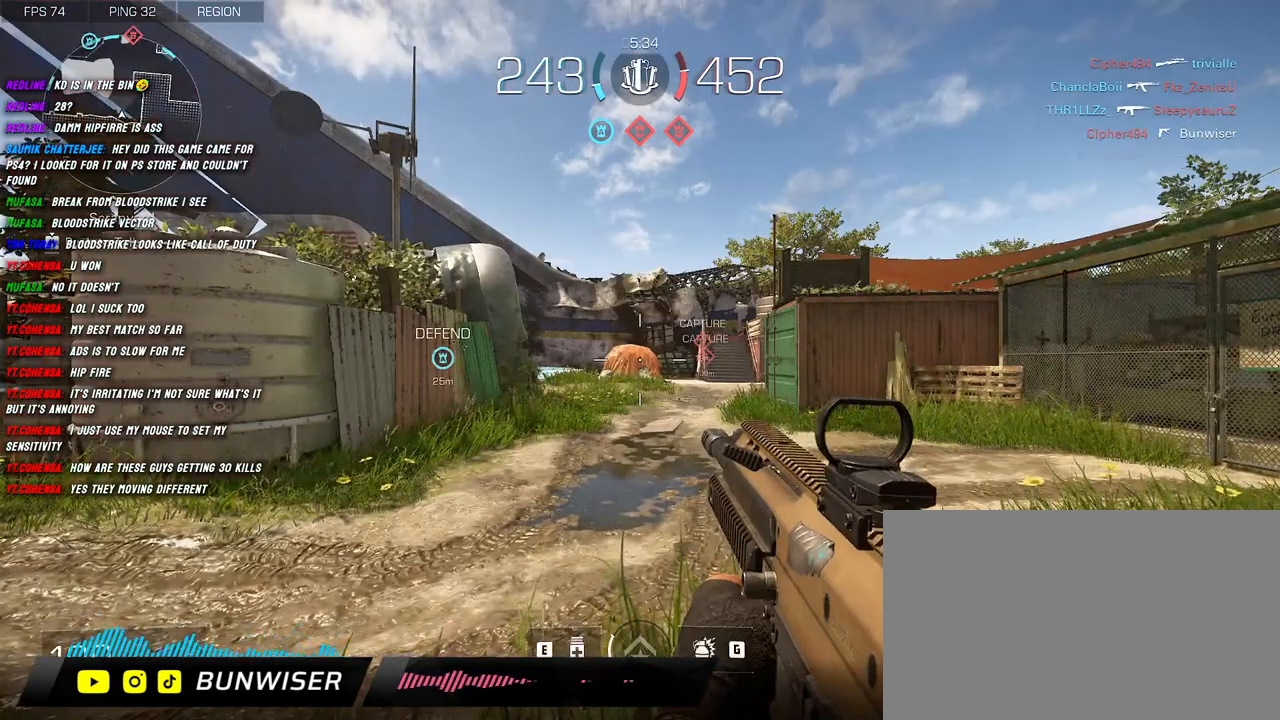
{"keys": [], "mouse": ["right"], "events": [[117, "mouse_right", "down"]]}
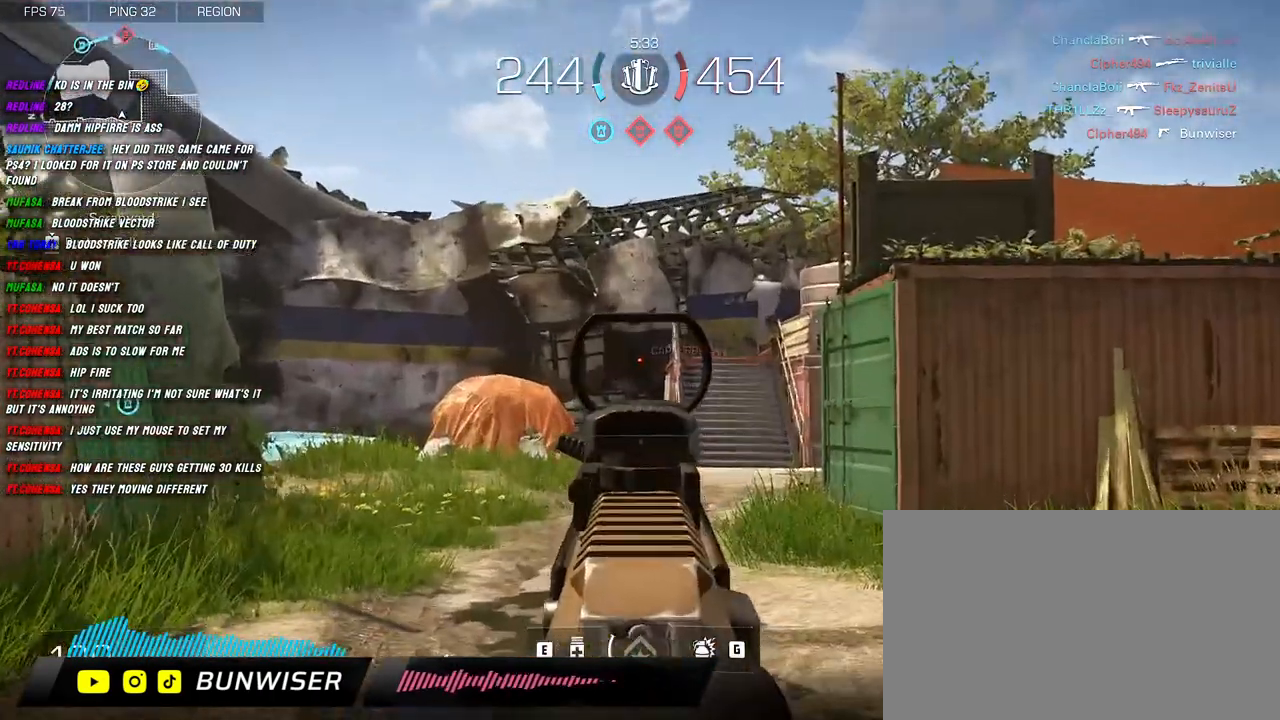
{"keys": [], "mouse": ["right"], "events": []}
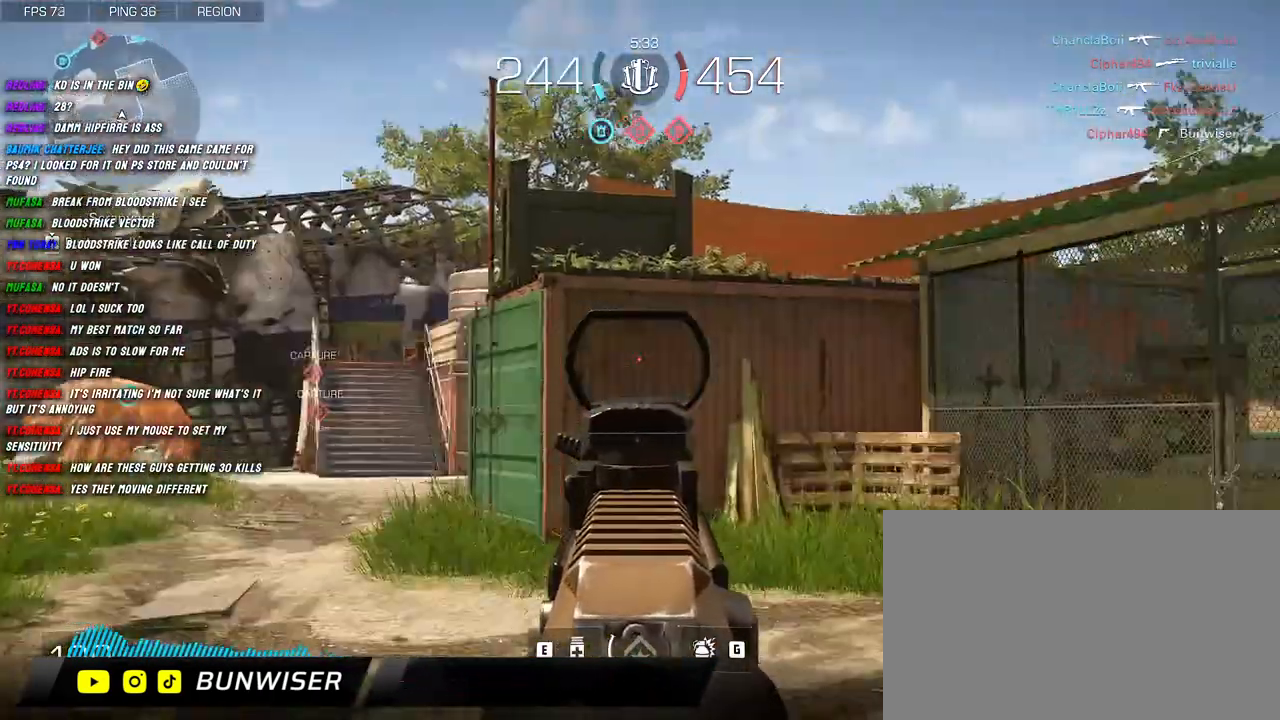
{"keys": [], "mouse": ["right"], "events": []}
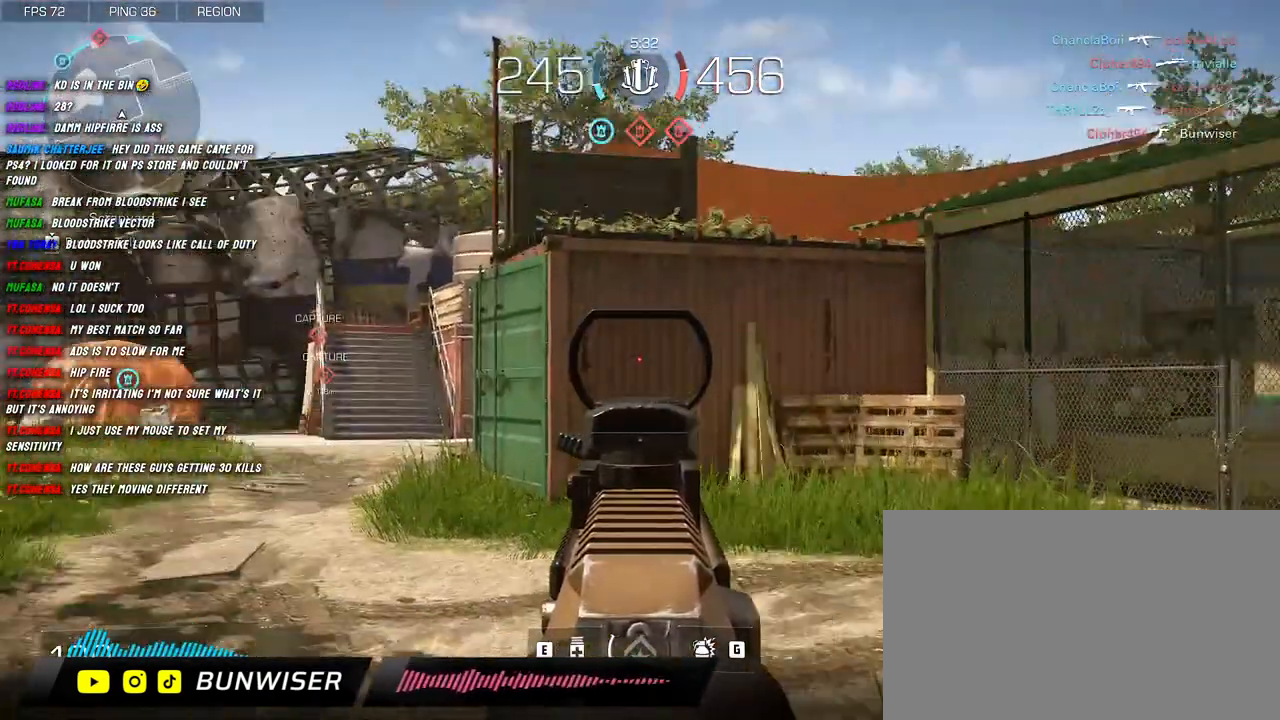
{"keys": [], "mouse": ["right"], "events": []}
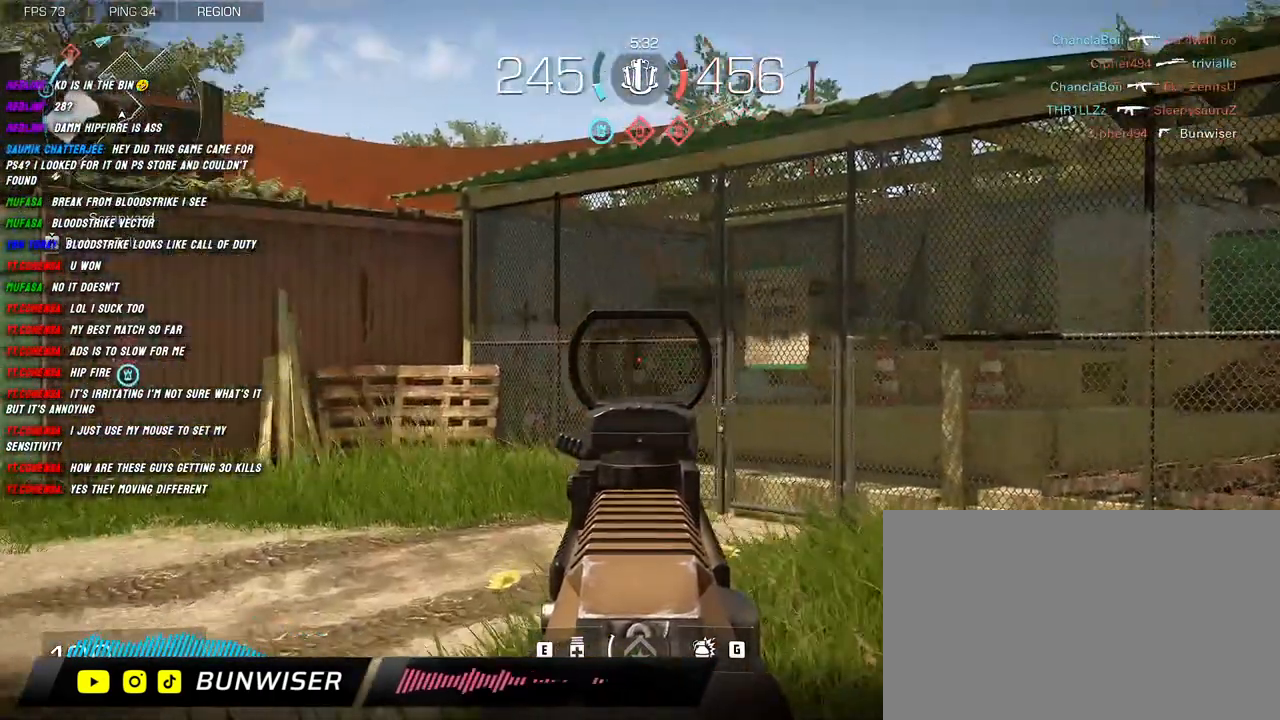
{"keys": [], "mouse": ["right"], "events": []}
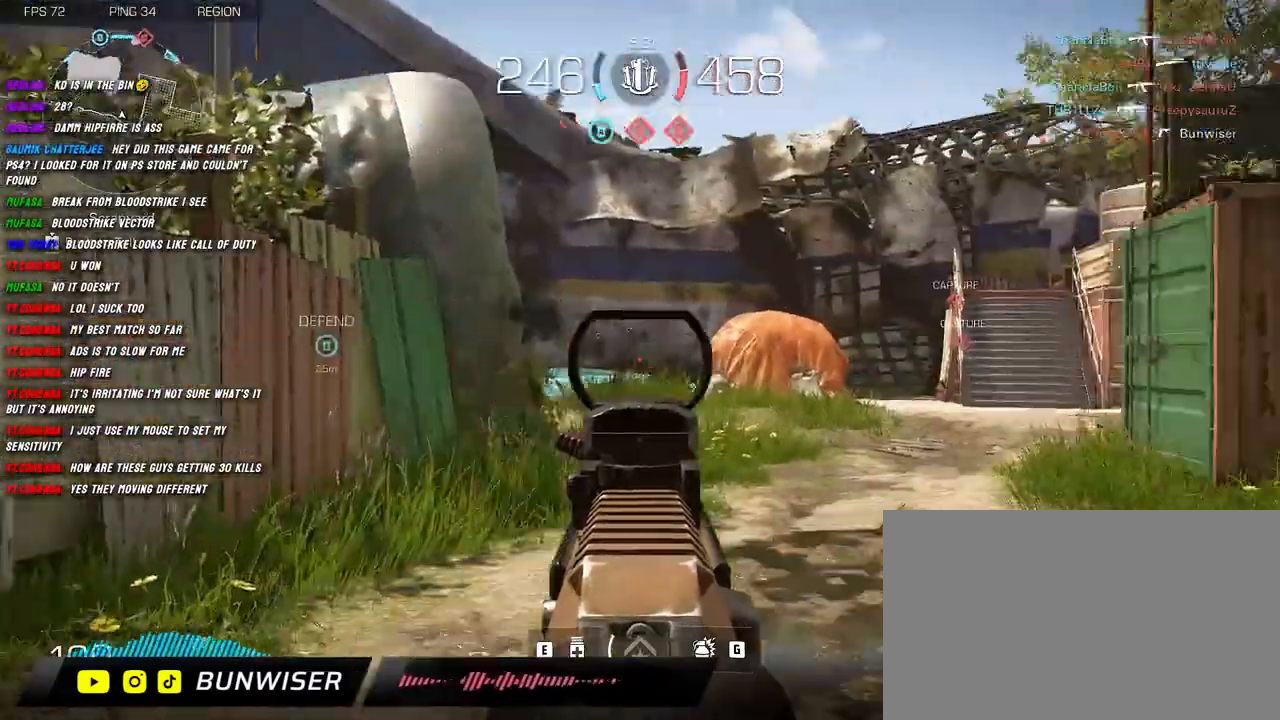
{"keys": ["w"], "mouse": [], "events": [[84, "a", "down"], [217, "mouse_right", "up"], [267, "shift", "down"], [300, "w", "down"], [434, "a", "up"], [467, "shift", "up"]]}
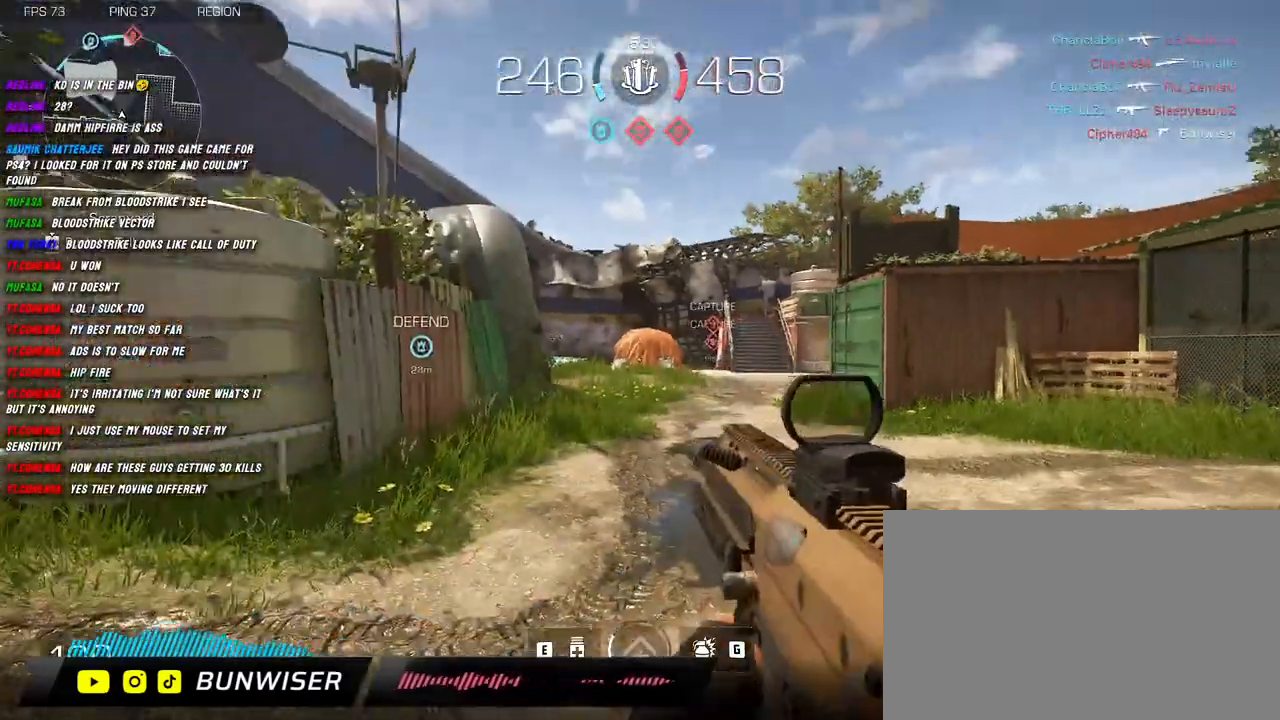
{"keys": ["shift", "w"], "mouse": [], "events": [[50, "shift", "down"], [200, "shift", "up"], [317, "shift", "down"]]}
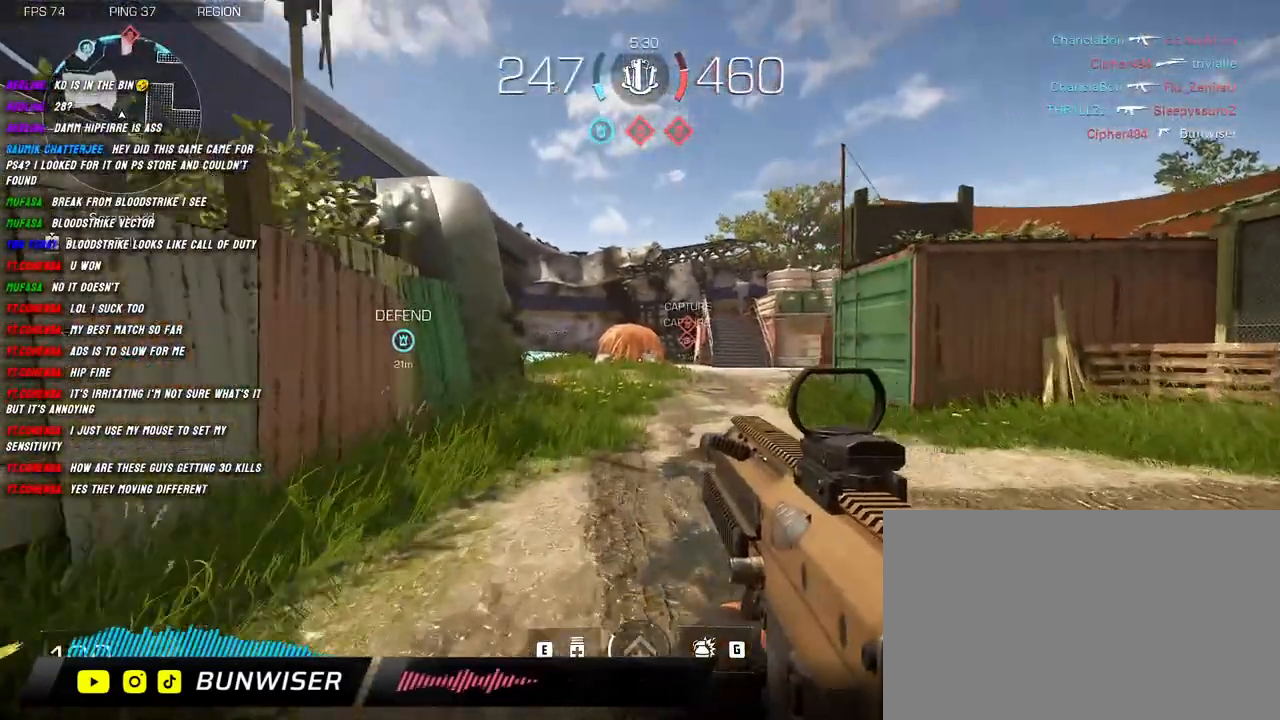
{"keys": ["shift", "w"], "mouse": [], "events": []}
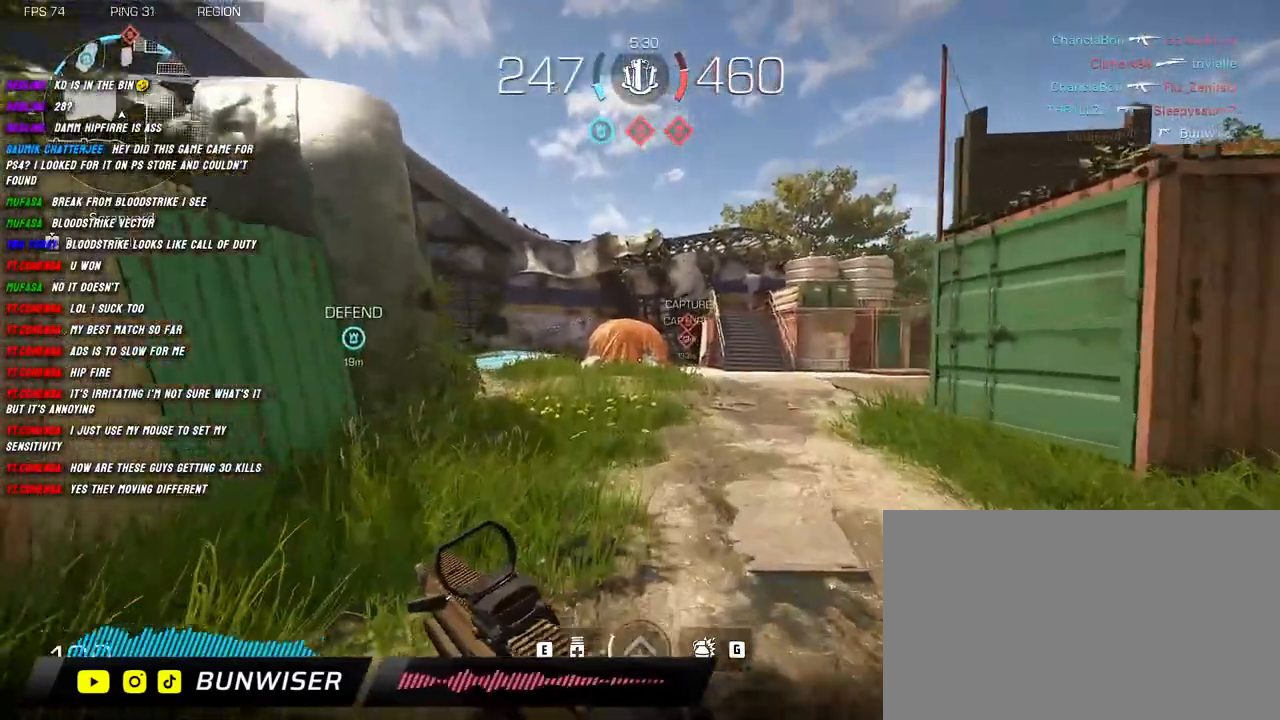
{"keys": ["shift", "w"], "mouse": [], "events": []}
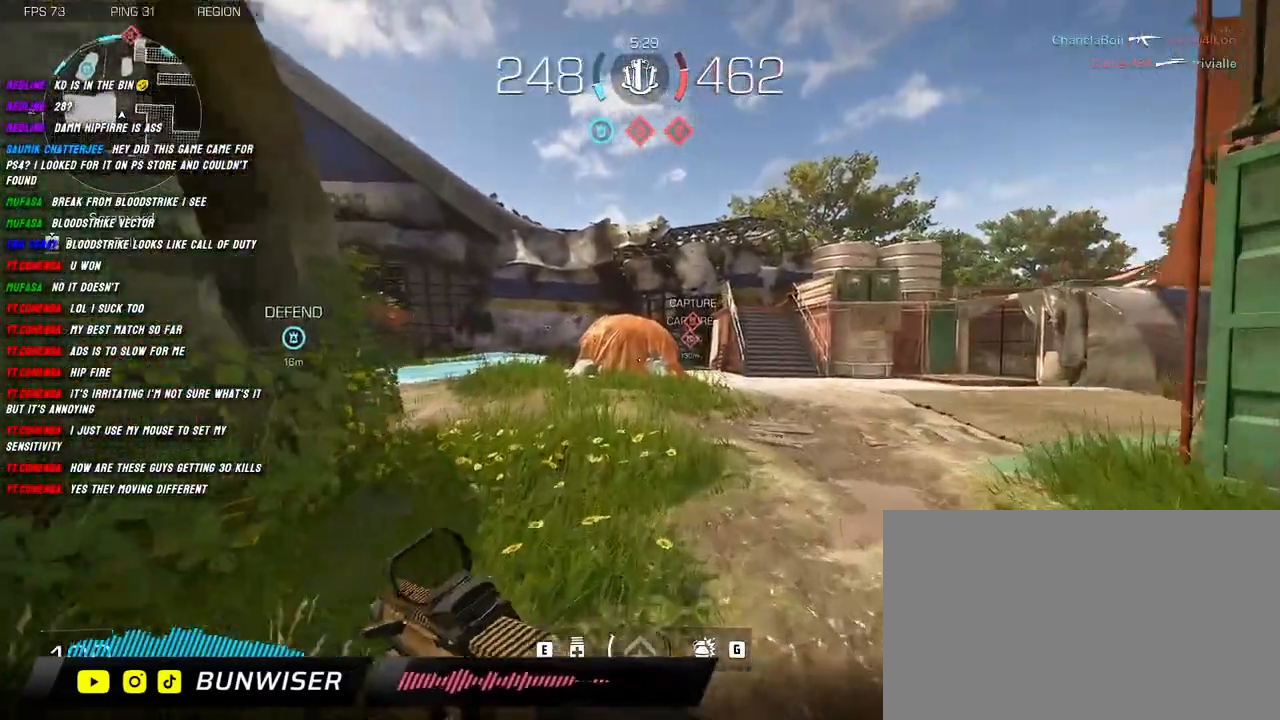
{"keys": ["d", "shift", "w"], "mouse": [], "events": [[434, "d", "down"]]}
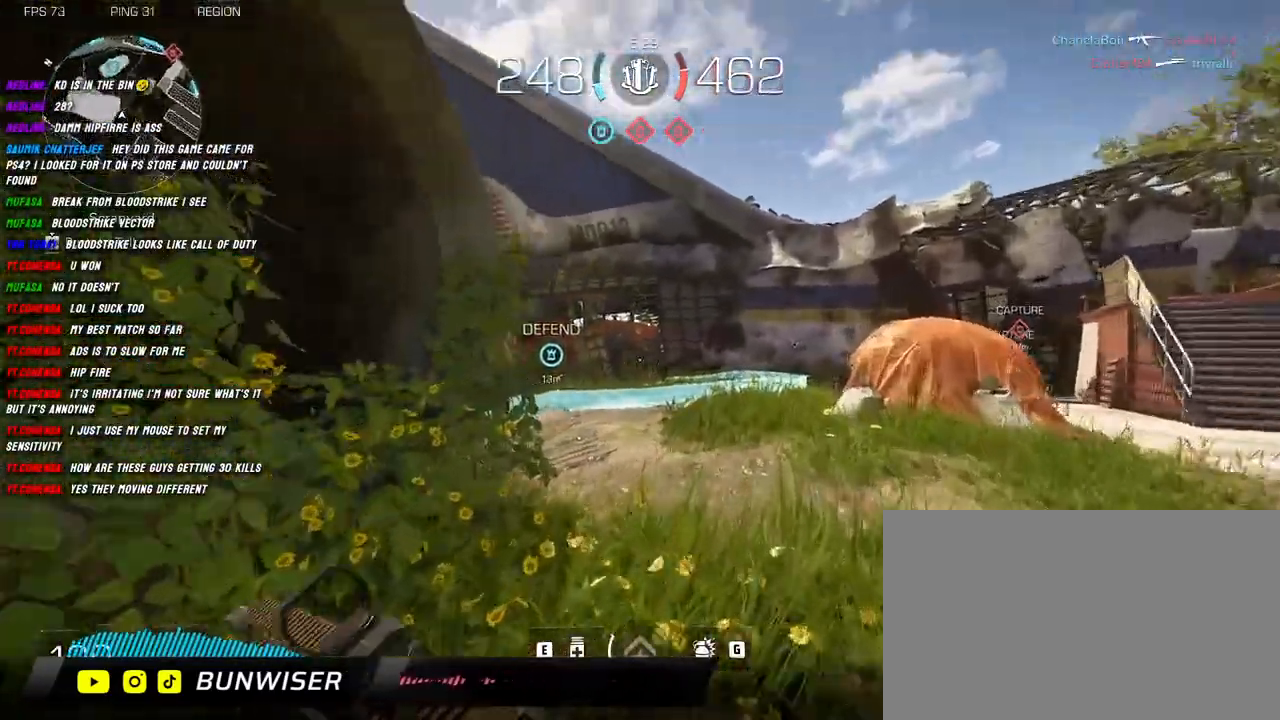
{"keys": ["shift", "w"], "mouse": [], "events": [[167, "d", "up"]]}
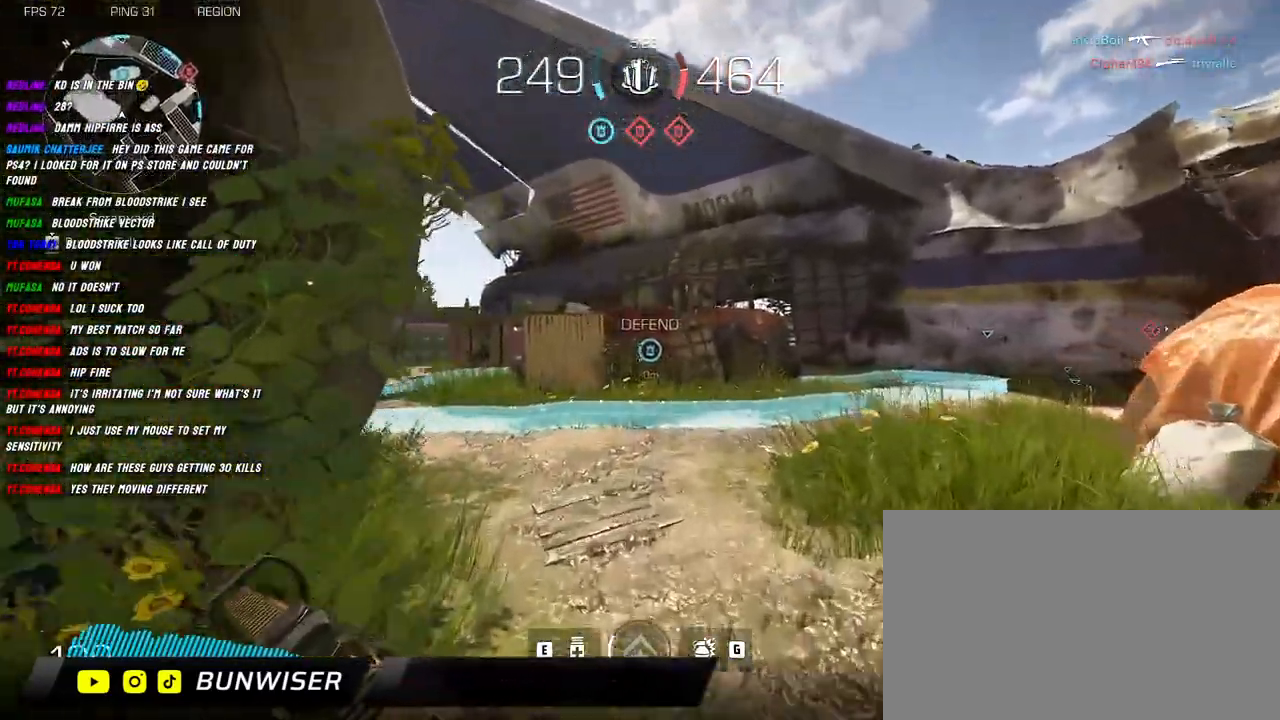
{"keys": ["shift", "w"], "mouse": [], "events": []}
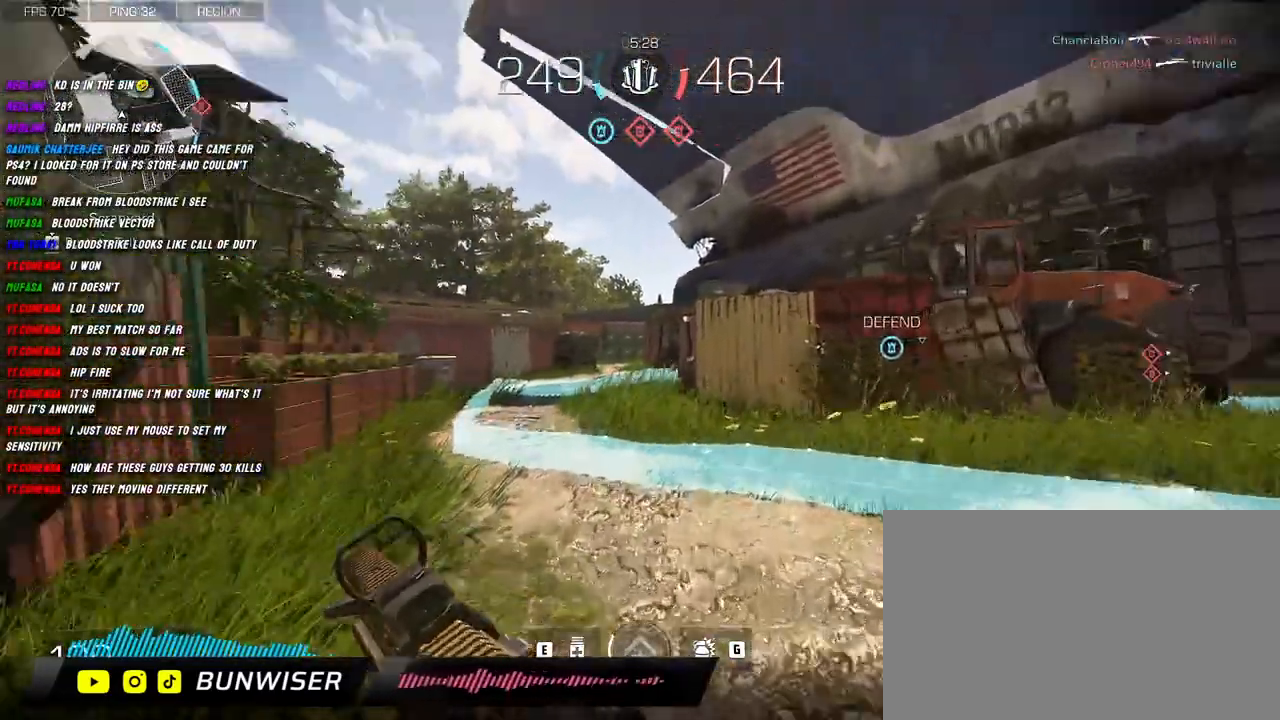
{"keys": ["a", "shift", "space", "w"], "mouse": [], "events": [[384, "a", "down"], [467, "space", "down"]]}
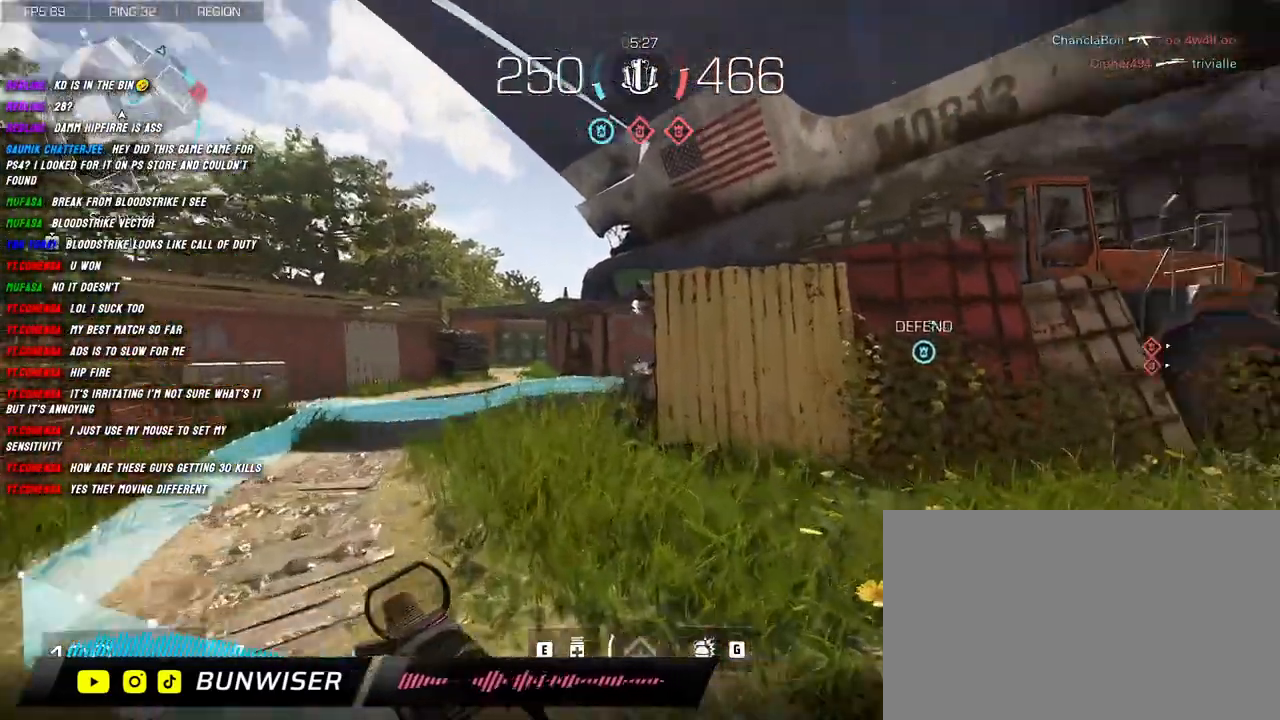
{"keys": ["a", "shift", "w"], "mouse": [], "events": [[50, "mouse_right", "down"], [50, "space", "up"], [417, "mouse_right", "up"]]}
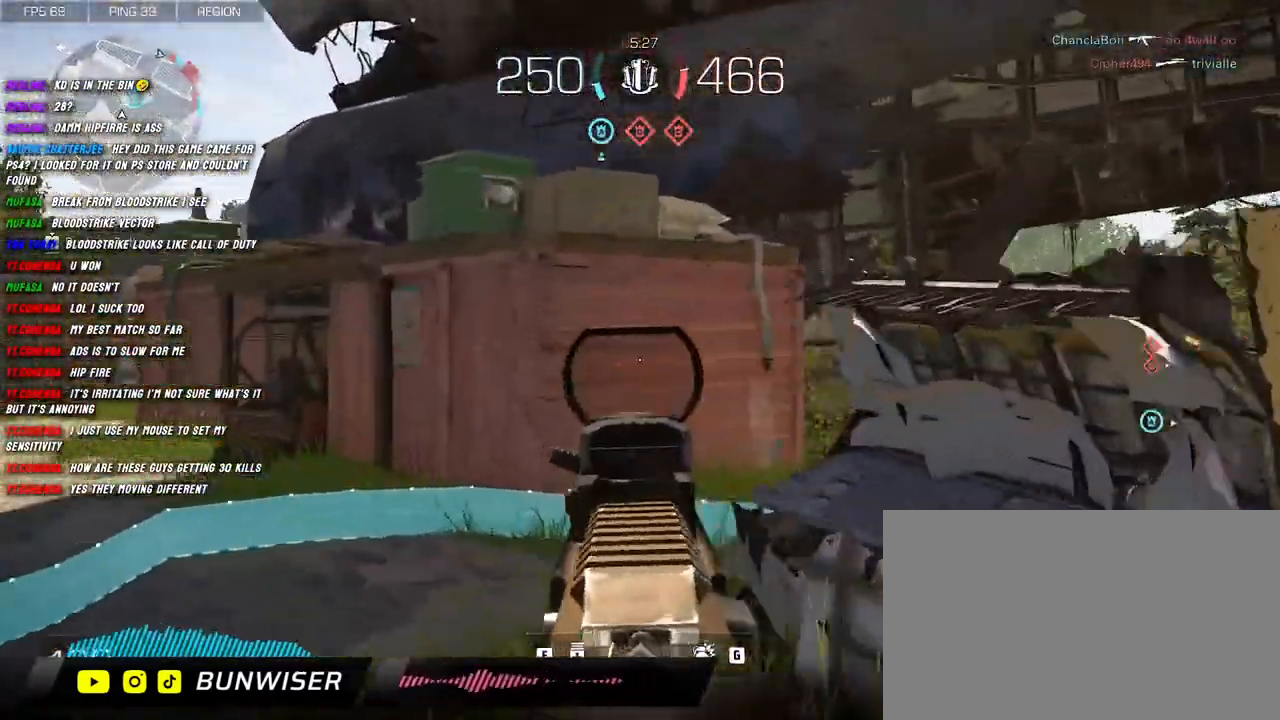
{"keys": ["w"], "mouse": [], "events": [[234, "a", "up"], [500, "shift", "up"]]}
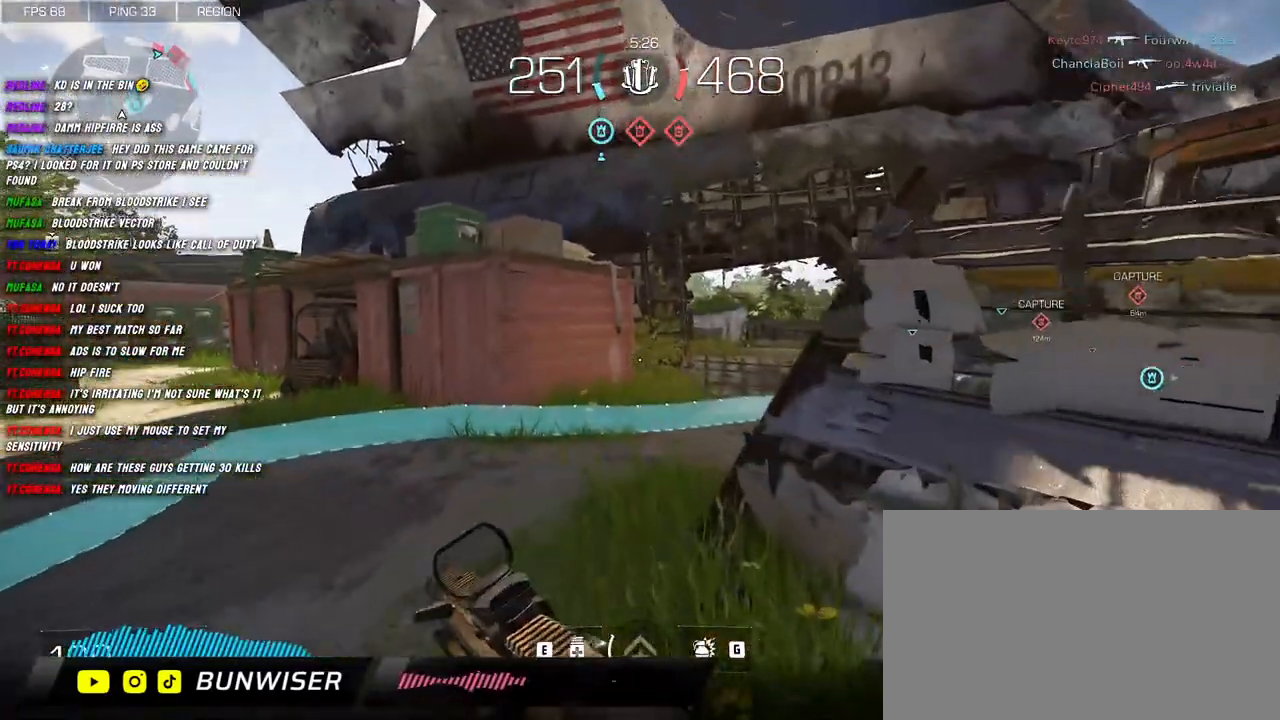
{"keys": ["a", "shift", "w"], "mouse": [], "events": [[134, "shift", "down"], [200, "a", "down"]]}
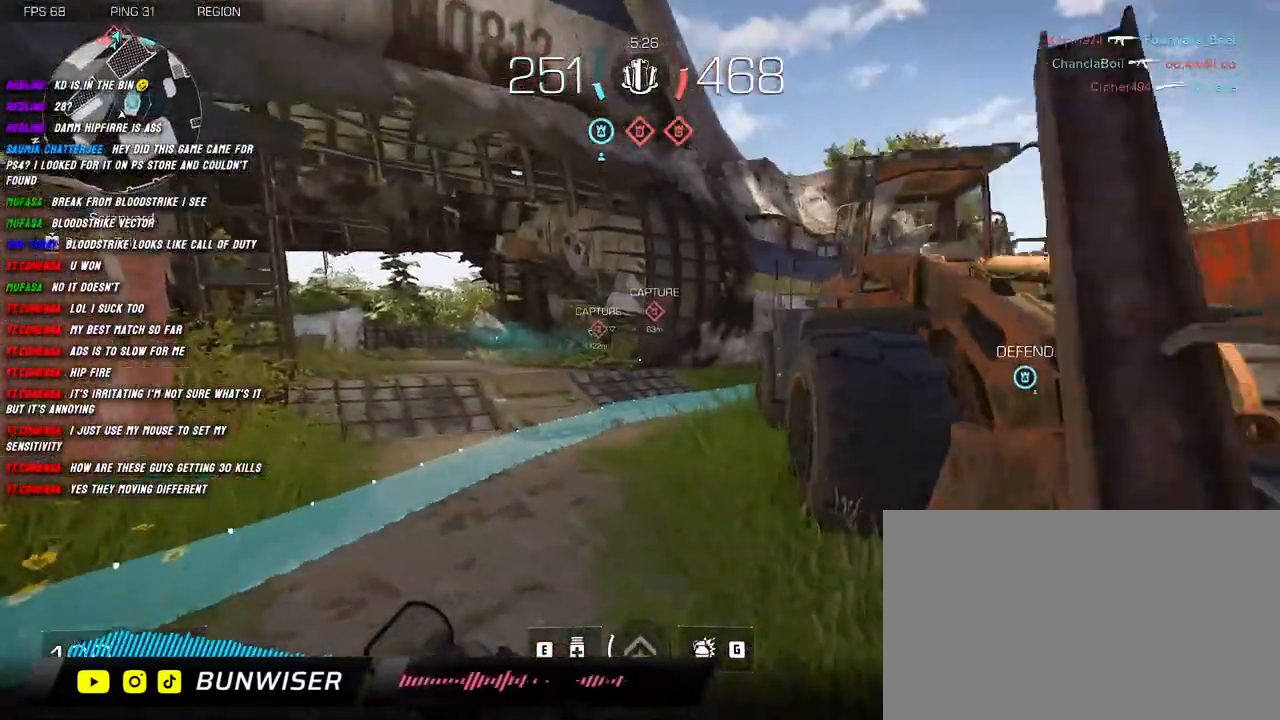
{"keys": ["shift", "w"], "mouse": [], "events": [[400, "a", "up"]]}
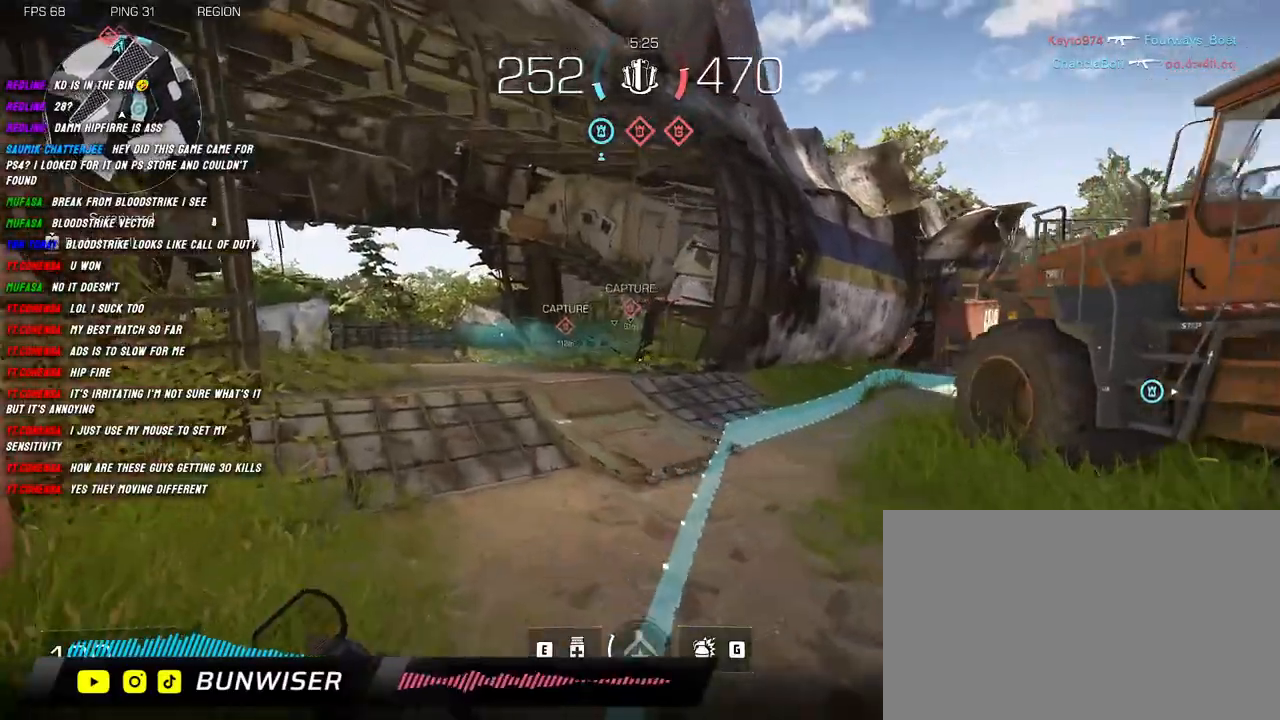
{"keys": ["shift", "w"], "mouse": [], "events": []}
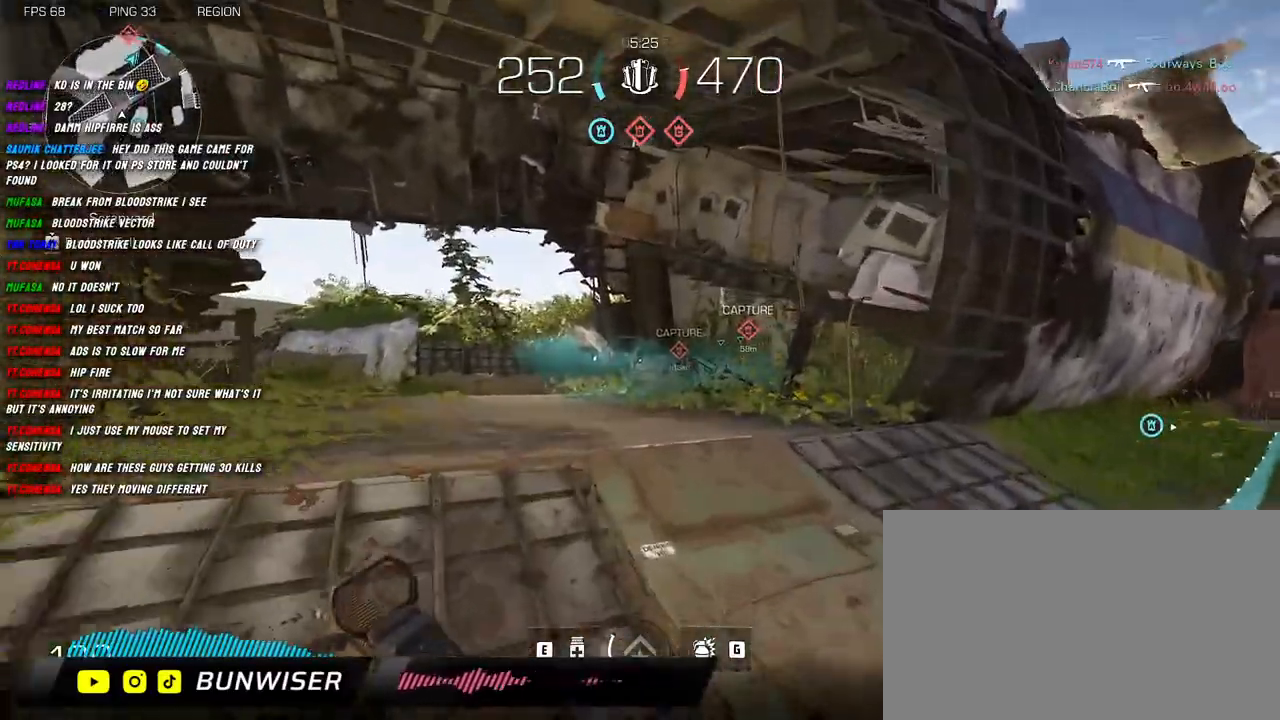
{"keys": ["shift", "w"], "mouse": [], "events": []}
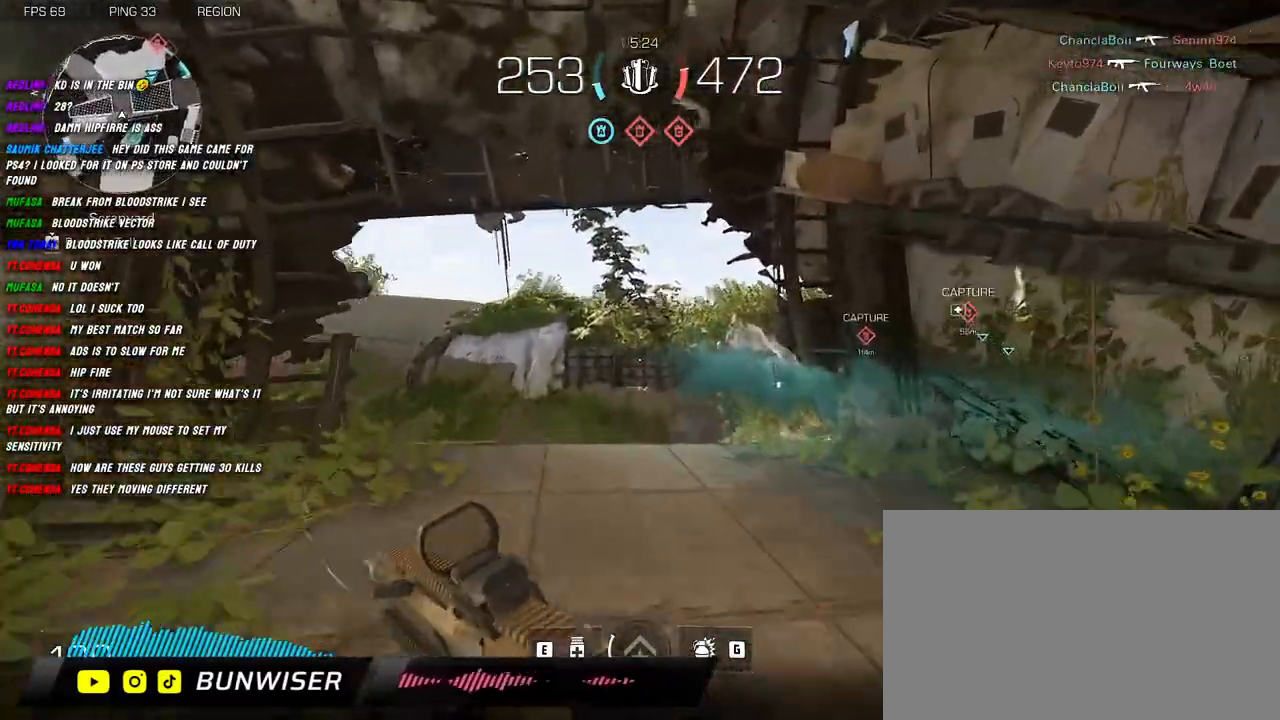
{"keys": ["shift", "w"], "mouse": [], "events": []}
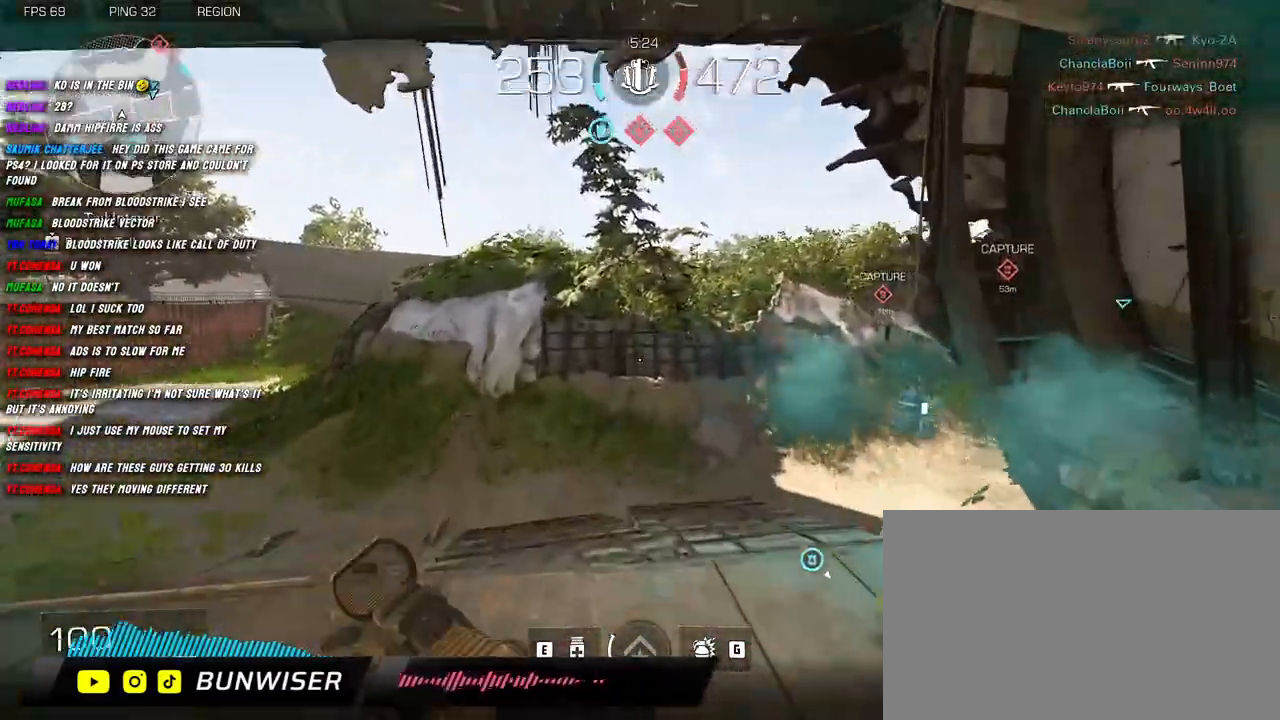
{"keys": ["a", "shift", "w"], "mouse": [], "events": [[84, "a", "down"]]}
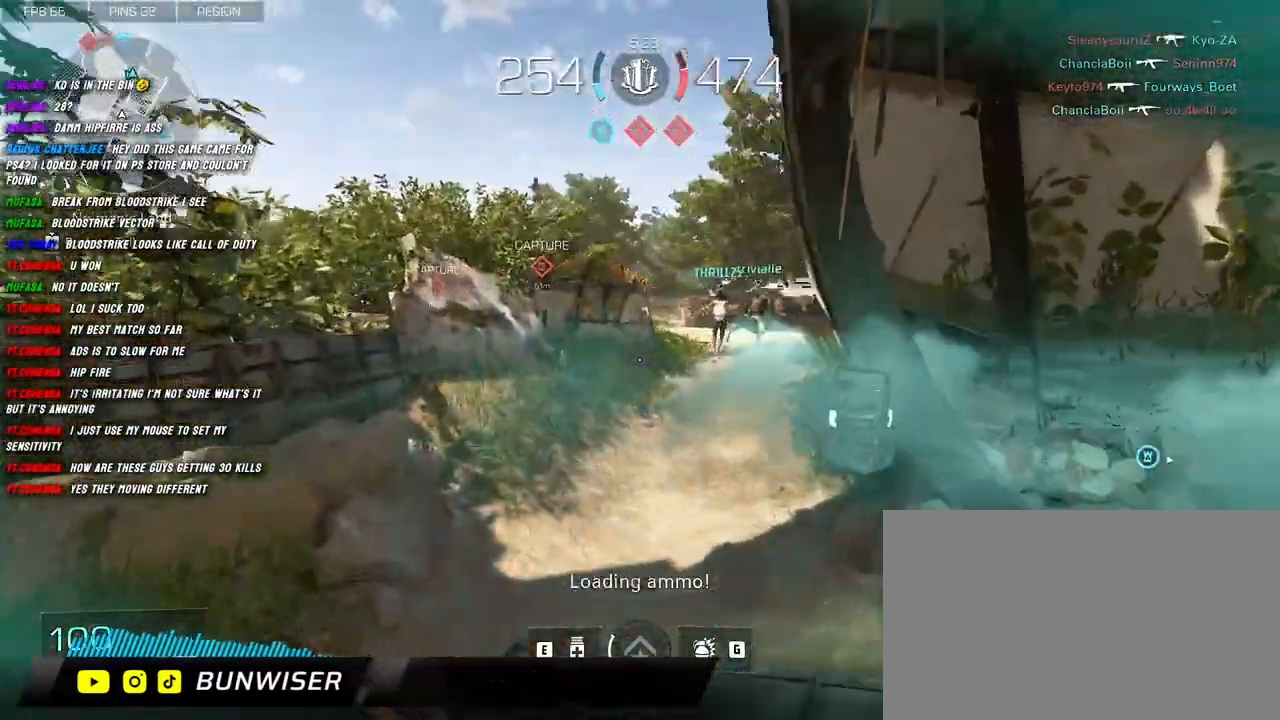
{"keys": ["shift", "w"], "mouse": [], "events": [[167, "a", "up"]]}
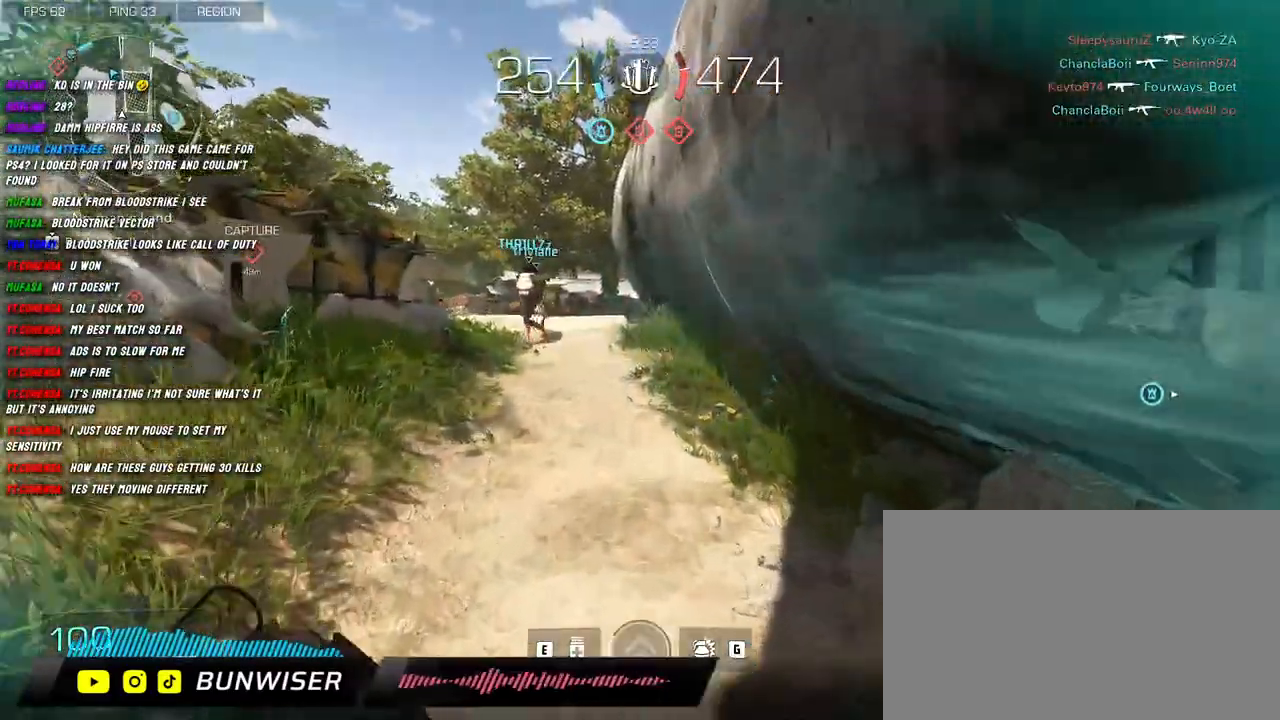
{"keys": ["shift", "w"], "mouse": ["right"], "events": [[17, "d", "down"], [250, "d", "up"], [367, "mouse_right", "down"]]}
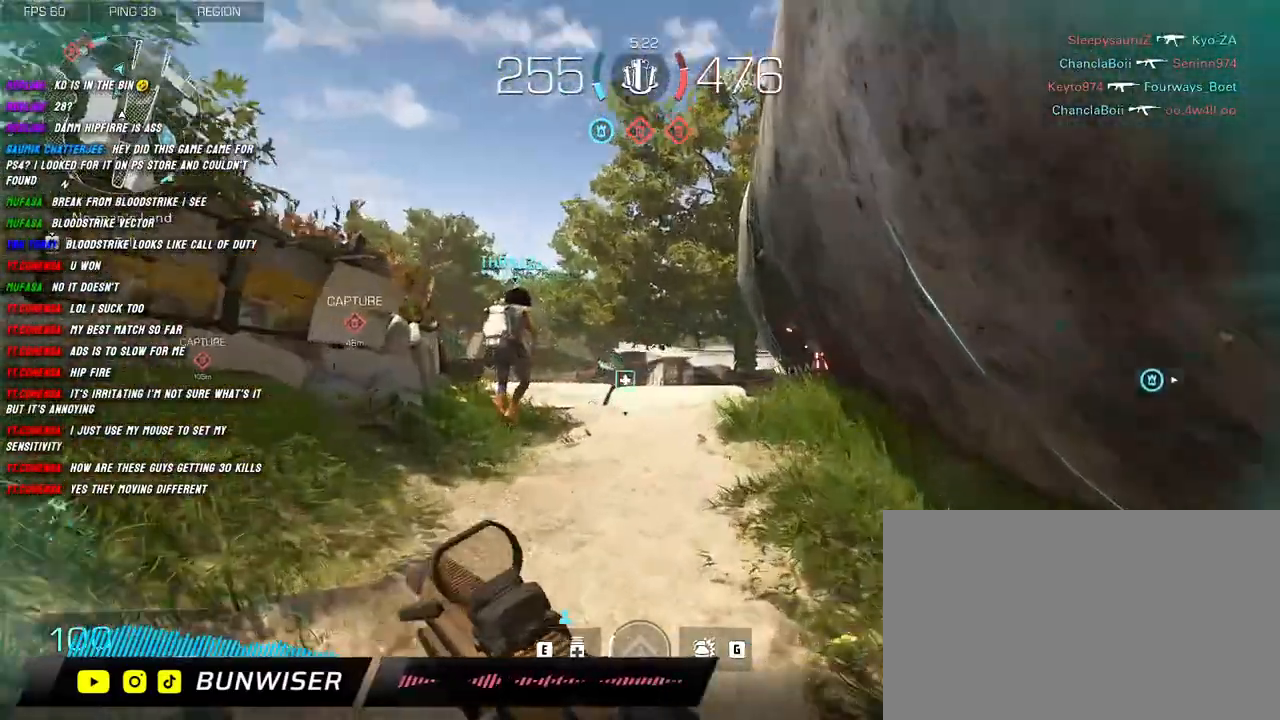
{"keys": ["shift", "w"], "mouse": [], "events": [[150, "mouse_right", "up"]]}
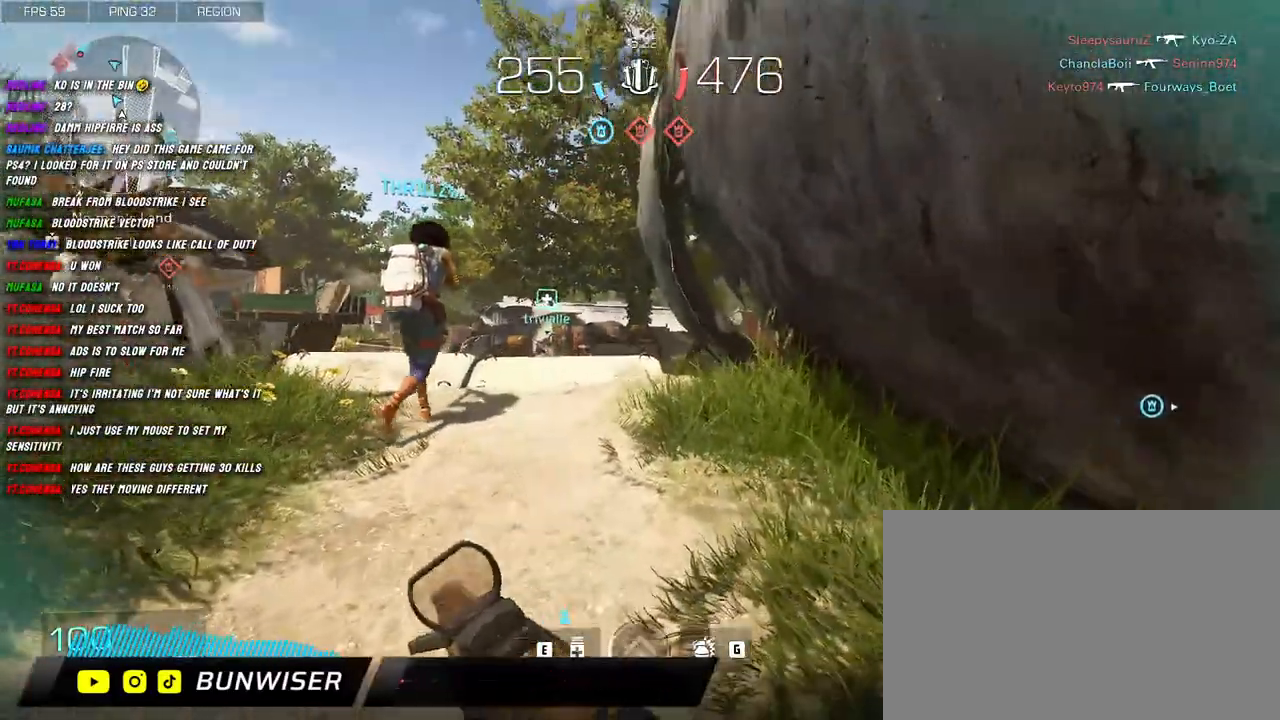
{"keys": ["d", "shift", "w"], "mouse": ["right"], "events": [[334, "mouse_right", "down"], [434, "d", "down"]]}
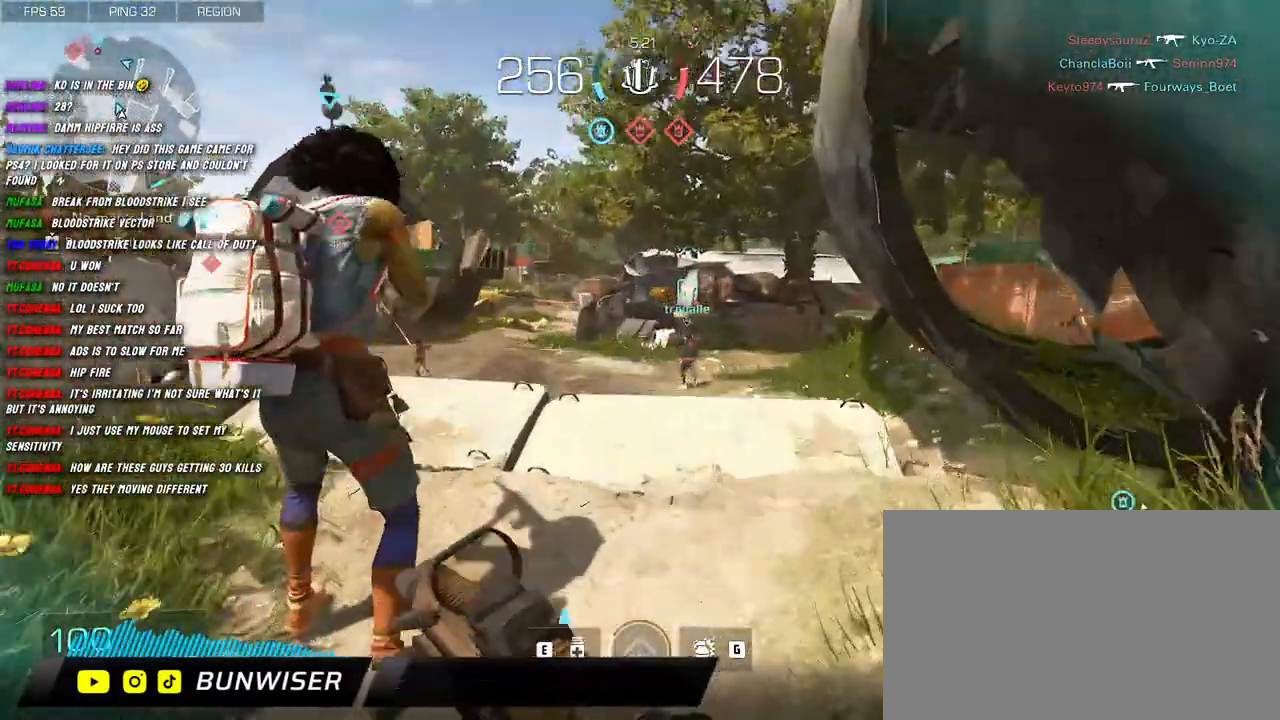
{"keys": ["a", "s"], "mouse": ["right"], "events": [[117, "shift", "up"], [117, "w", "up"], [334, "s", "down"], [400, "d", "up"], [500, "a", "down"]]}
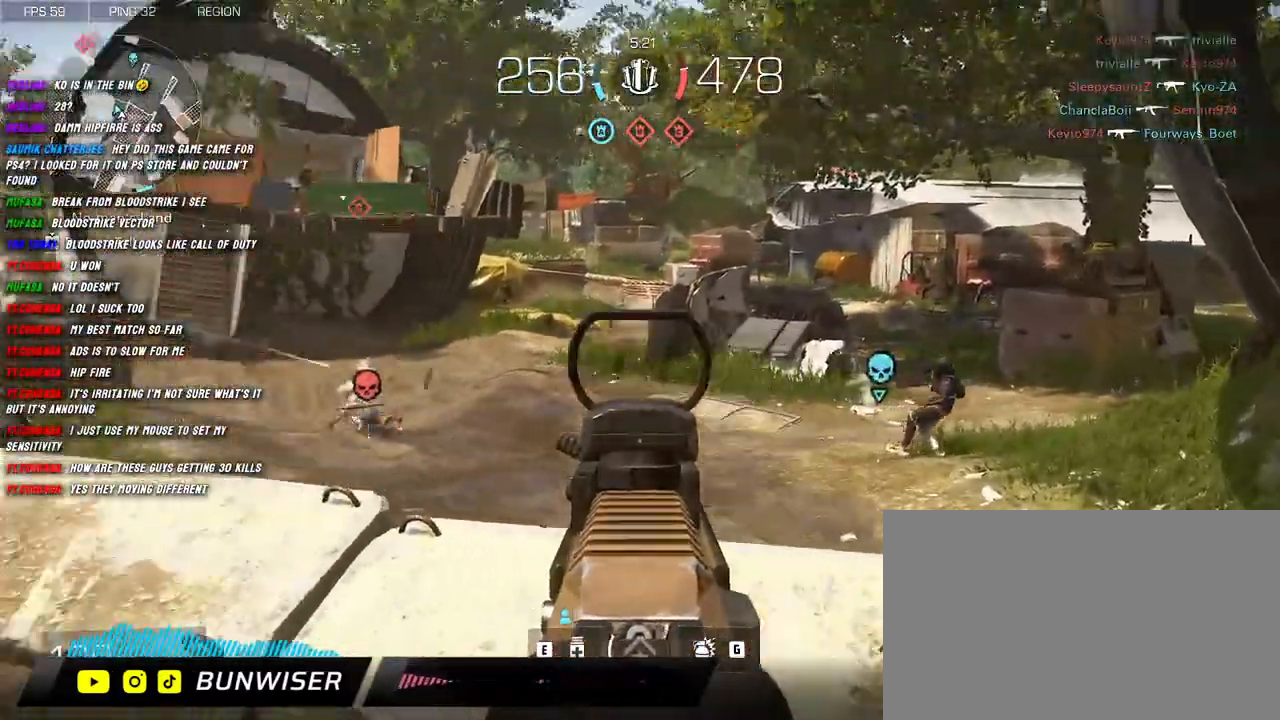
{"keys": ["d"], "mouse": ["right"], "events": [[234, "s", "up"], [367, "d", "down"], [400, "a", "up"]]}